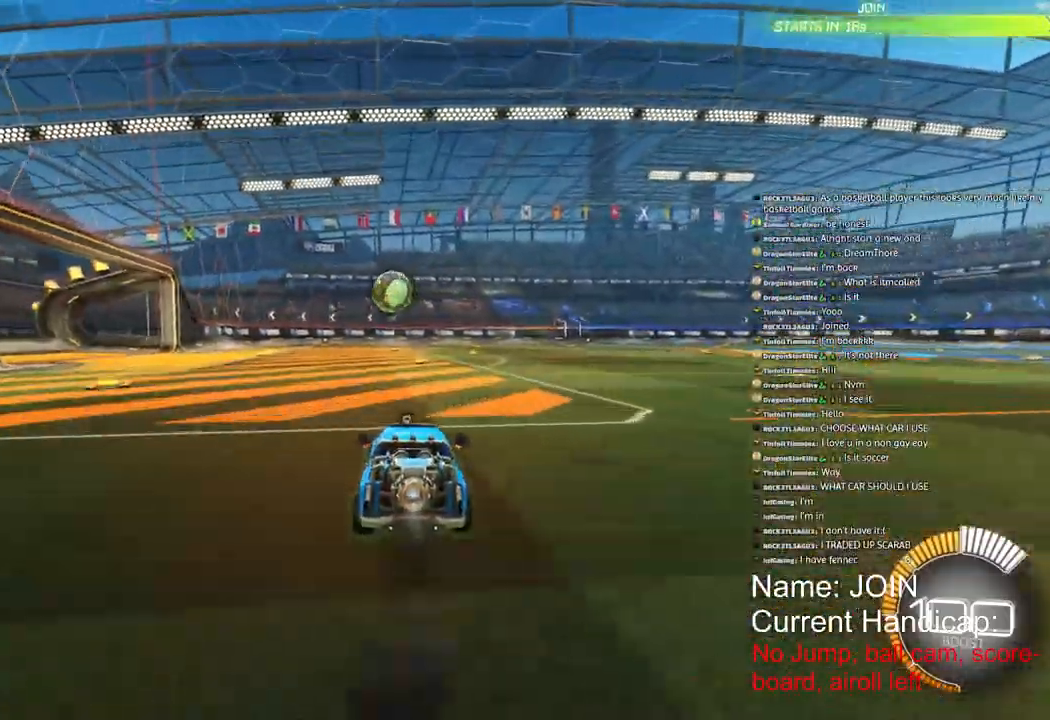
Gameplay with a controller (PlayStation layout); each line is a JSON object with the inputs held at the frame after it (dt_ms = milliseconds from this image to that frame). "events" lists button and stick changes between this image and that frame as [ms after this image, input, new state], when the widget could be followed in between. Not read: R1.
{"dt_ms": 500, "buttons": ["R2"], "left_stick": "center", "right_stick": "center", "events": []}
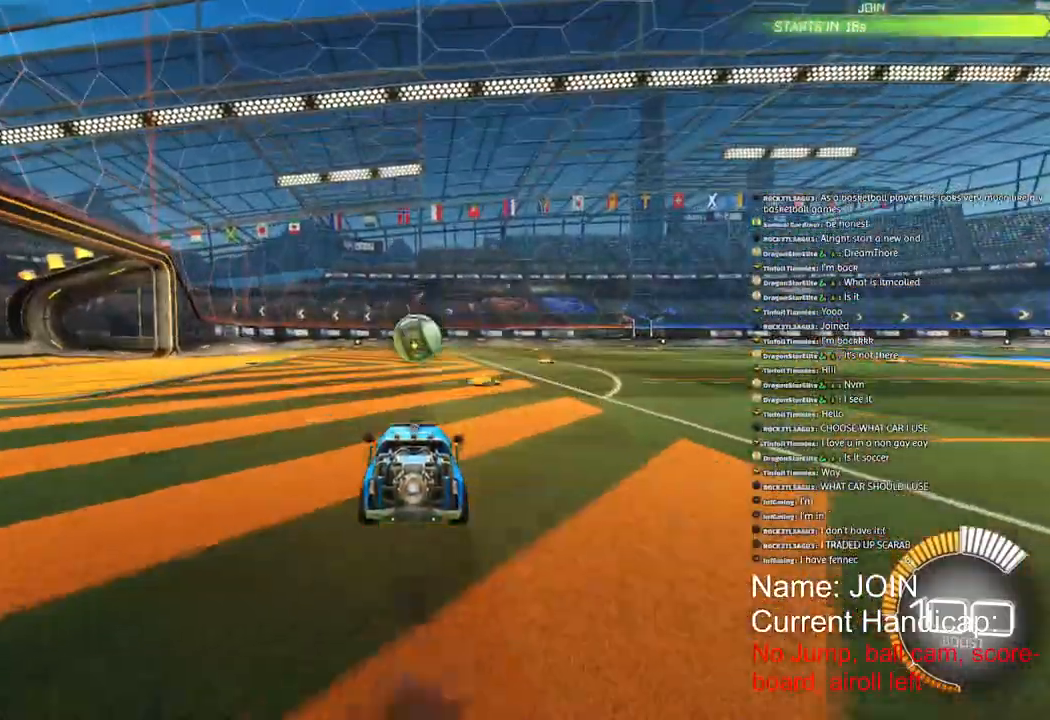
{"dt_ms": 1000, "buttons": ["CROSS", "L2", "R2"], "left_stick": "right", "right_stick": "center"}
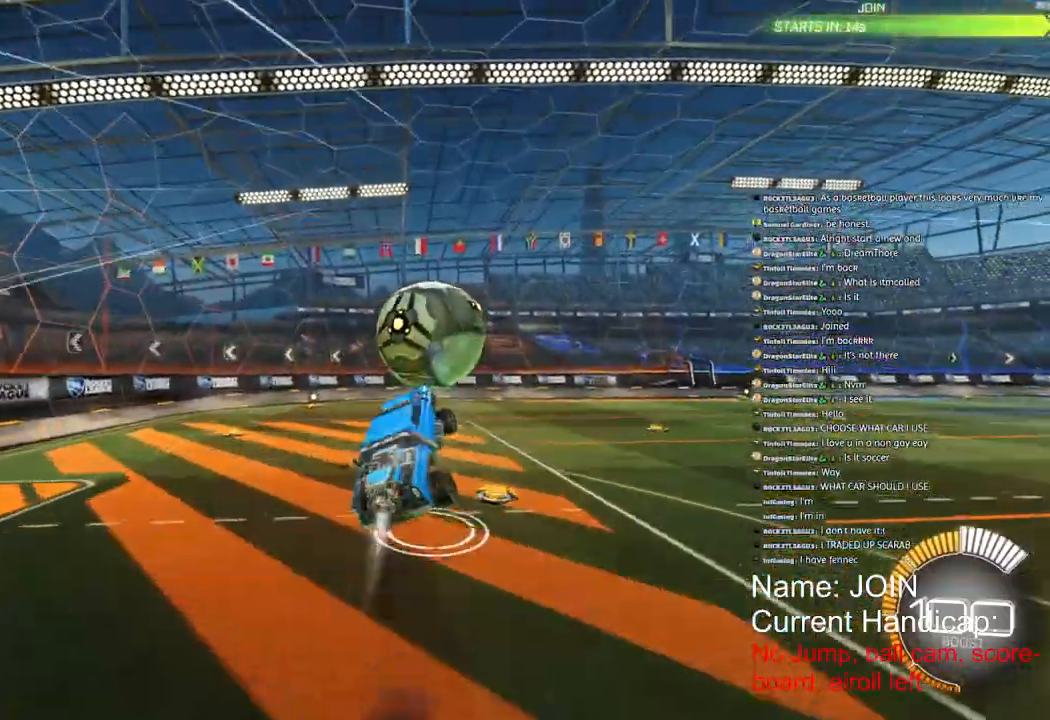
{"dt_ms": 500, "buttons": ["L2", "R2"], "left_stick": "up-left", "right_stick": "center", "events": [[17, "left_stick", "up-right"], [33, "CROSS", "up"], [100, "R2", "up"], [250, "left_stick", "up-left"], [383, "R2", "down"]]}
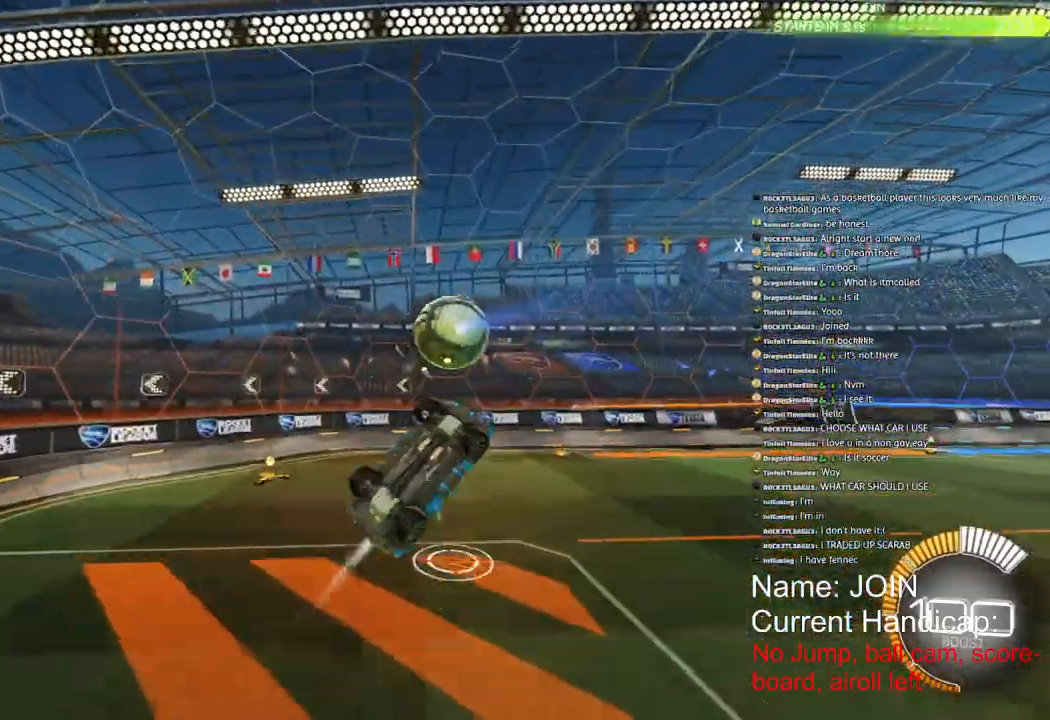
{"dt_ms": 500, "buttons": [], "left_stick": "down-left", "right_stick": "center", "events": [[100, "left_stick", "center"], [117, "L2", "up"], [267, "R2", "up"], [300, "left_stick", "down-left"]]}
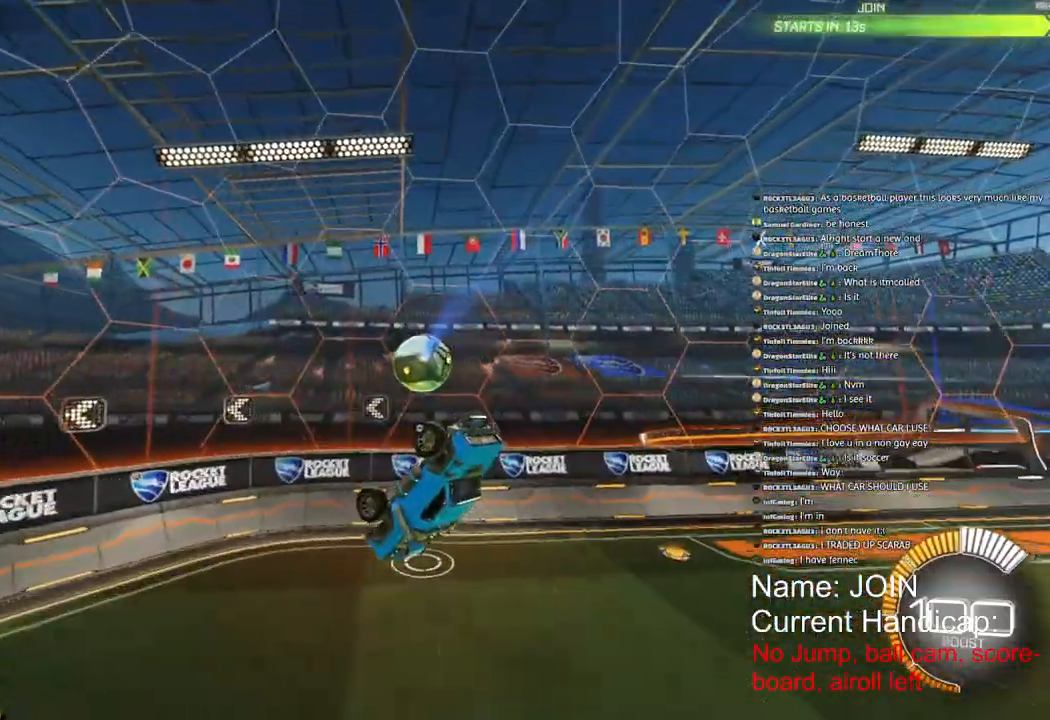
{"dt_ms": 500, "buttons": [], "left_stick": "up", "right_stick": "center", "events": [[67, "left_stick", "center"], [383, "left_stick", "up"]]}
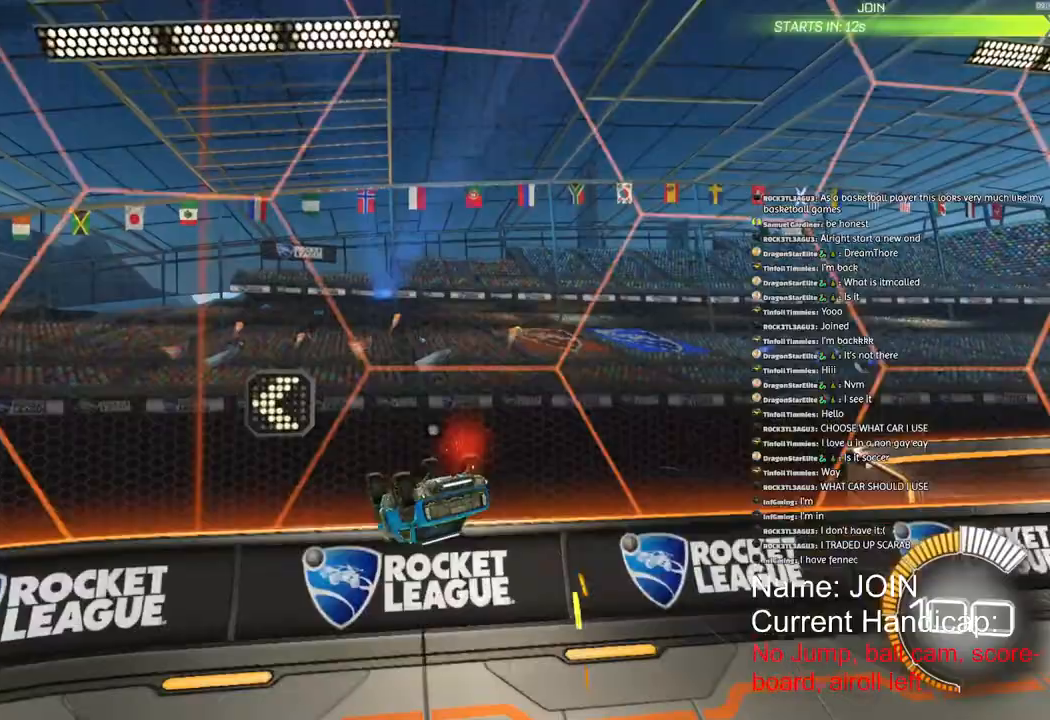
{"dt_ms": 500, "buttons": [], "left_stick": "up", "right_stick": "center"}
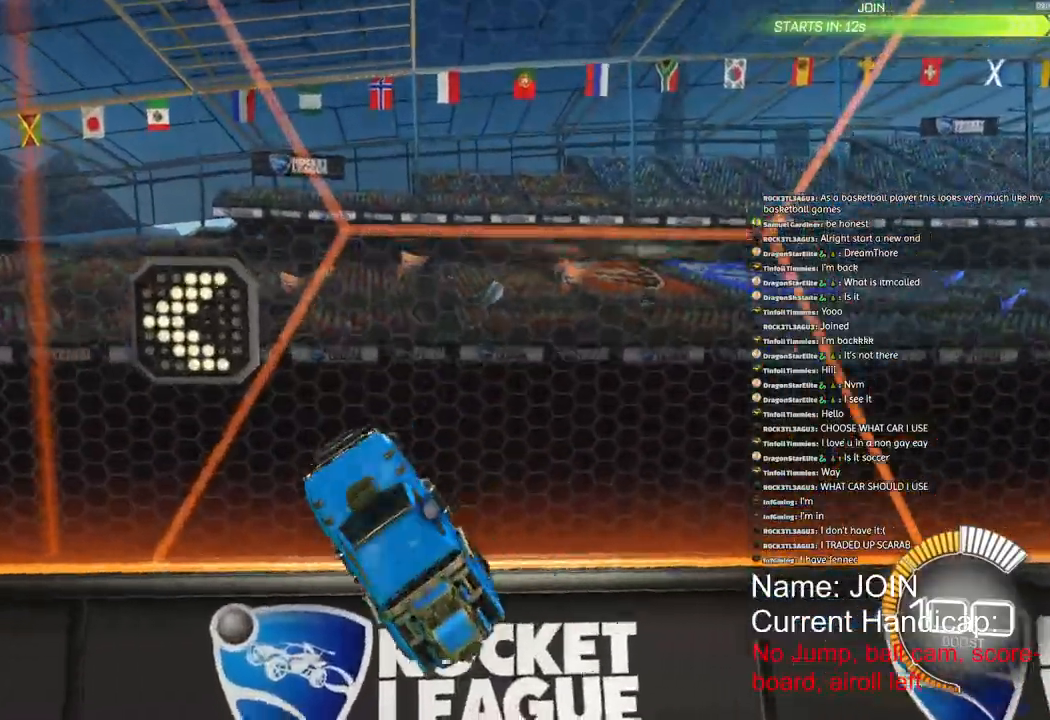
{"dt_ms": 500, "buttons": [], "left_stick": "up", "right_stick": "center", "events": []}
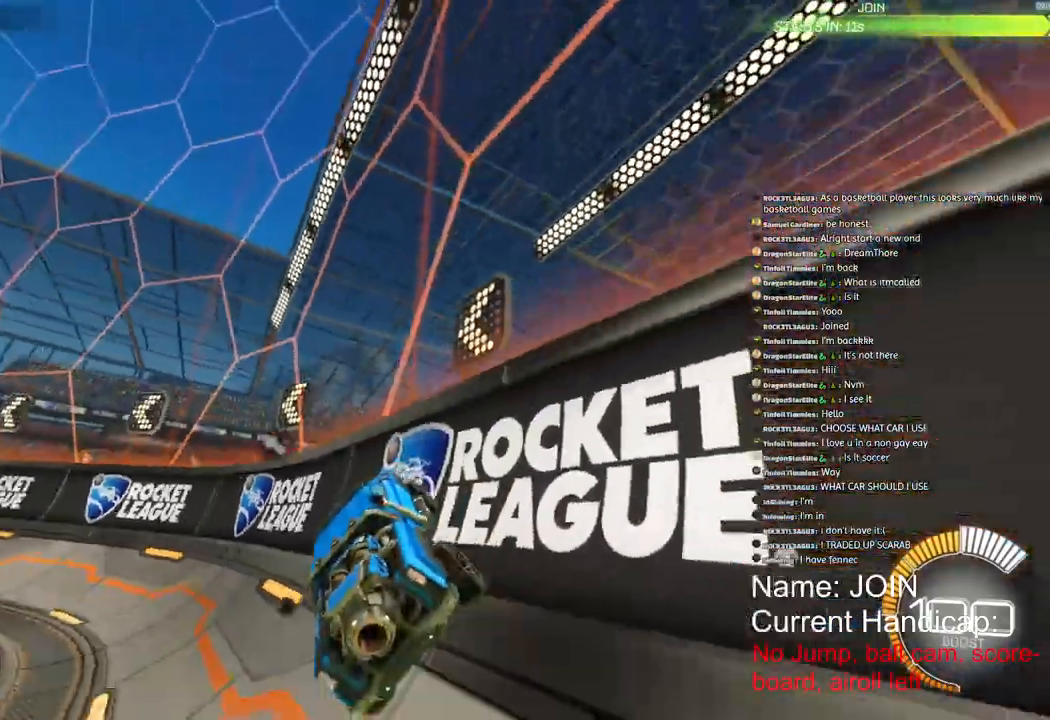
{"dt_ms": 500, "buttons": ["CROSS", "L2"], "left_stick": "down-left", "right_stick": "center", "events": [[233, "L2", "down"], [283, "left_stick", "left"], [467, "CROSS", "down"], [500, "left_stick", "down-left"]]}
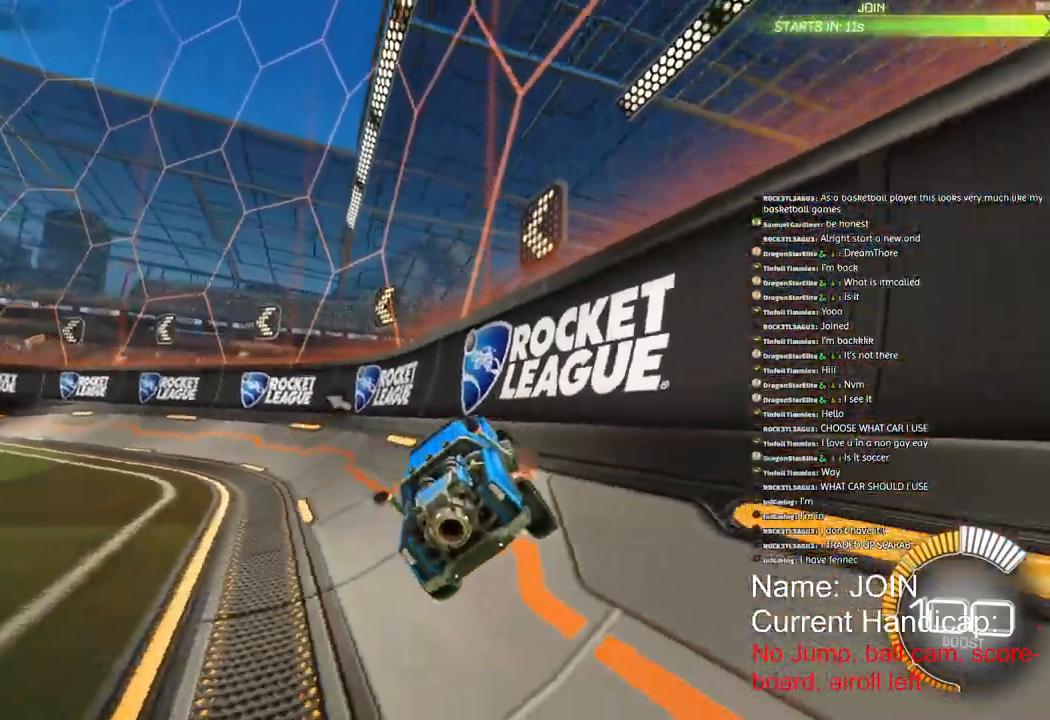
{"dt_ms": 500, "buttons": ["L2"], "left_stick": "up", "right_stick": "center", "events": [[33, "CROSS", "up"], [33, "L2", "up"], [100, "CROSS", "down"], [333, "CROSS", "up"], [367, "L2", "down"], [367, "left_stick", "up"]]}
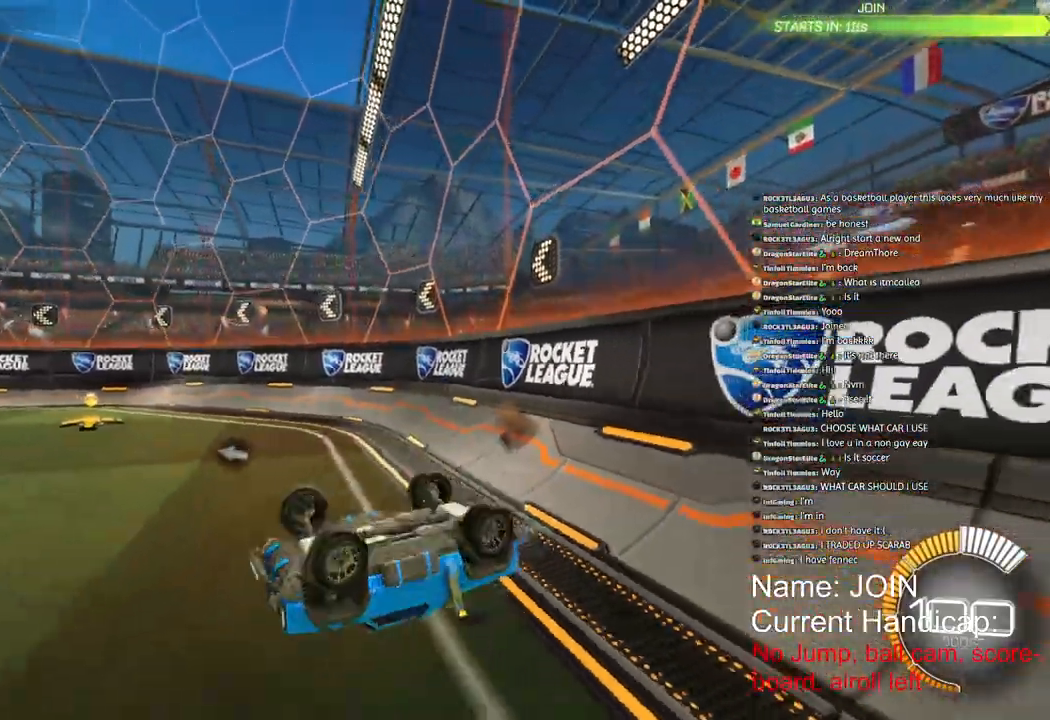
{"dt_ms": 500, "buttons": ["L2", "R2"], "left_stick": "up", "right_stick": "left", "events": [[33, "R2", "down"], [100, "right_stick", "down-left"], [383, "right_stick", "left"]]}
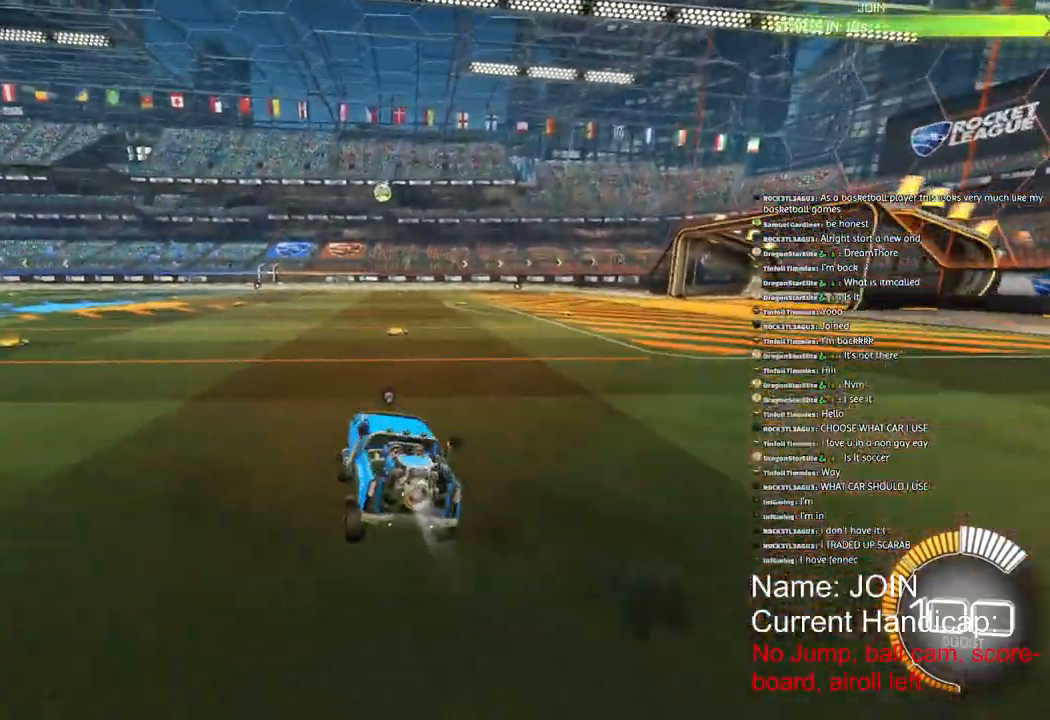
{"dt_ms": 500, "buttons": ["R2"], "left_stick": "center", "right_stick": "left", "events": [[167, "L2", "up"], [367, "left_stick", "center"]]}
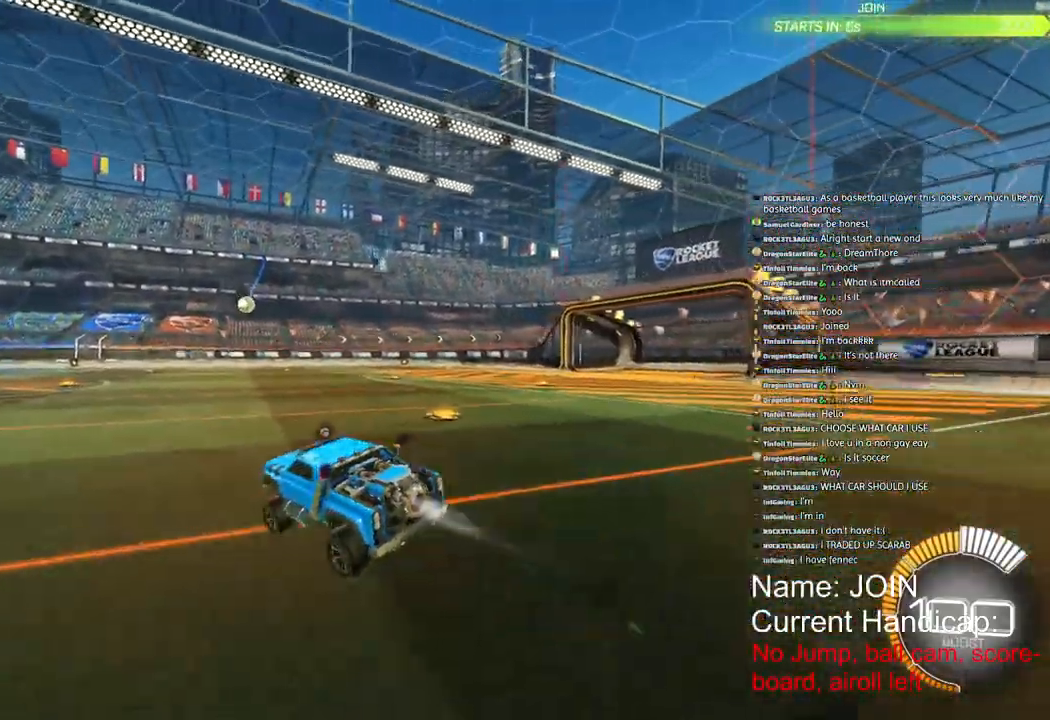
{"dt_ms": 500, "buttons": ["R2"], "left_stick": "right", "right_stick": "center", "events": [[250, "left_stick", "right"], [483, "right_stick", "center"]]}
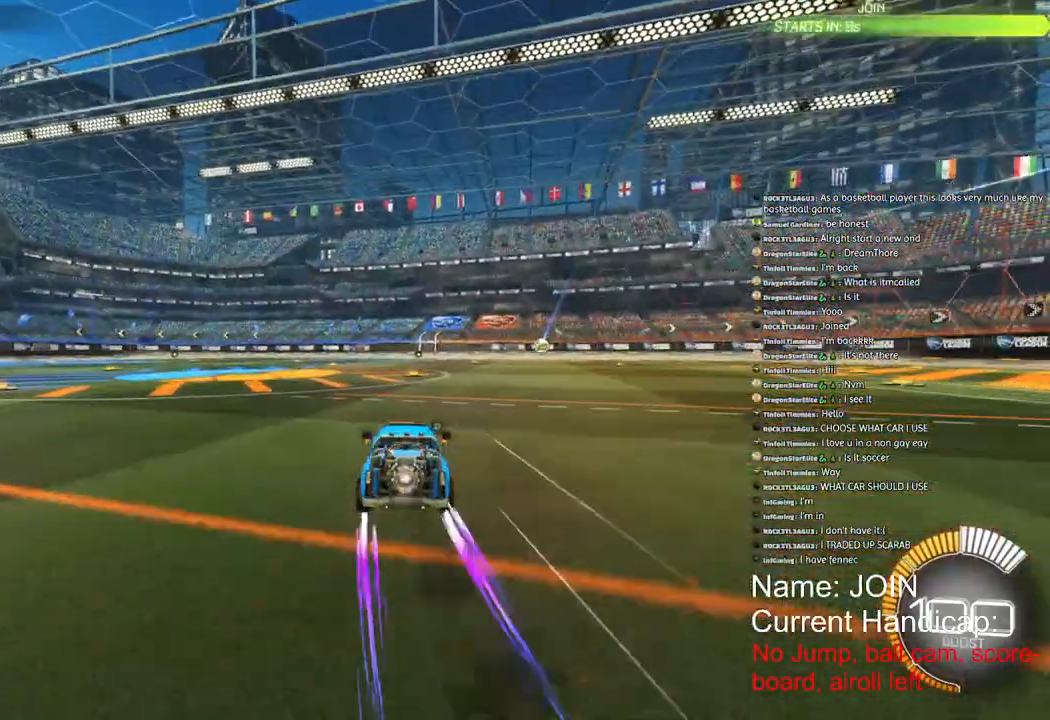
{"dt_ms": 500, "buttons": ["R2"], "left_stick": "right", "right_stick": "center", "events": []}
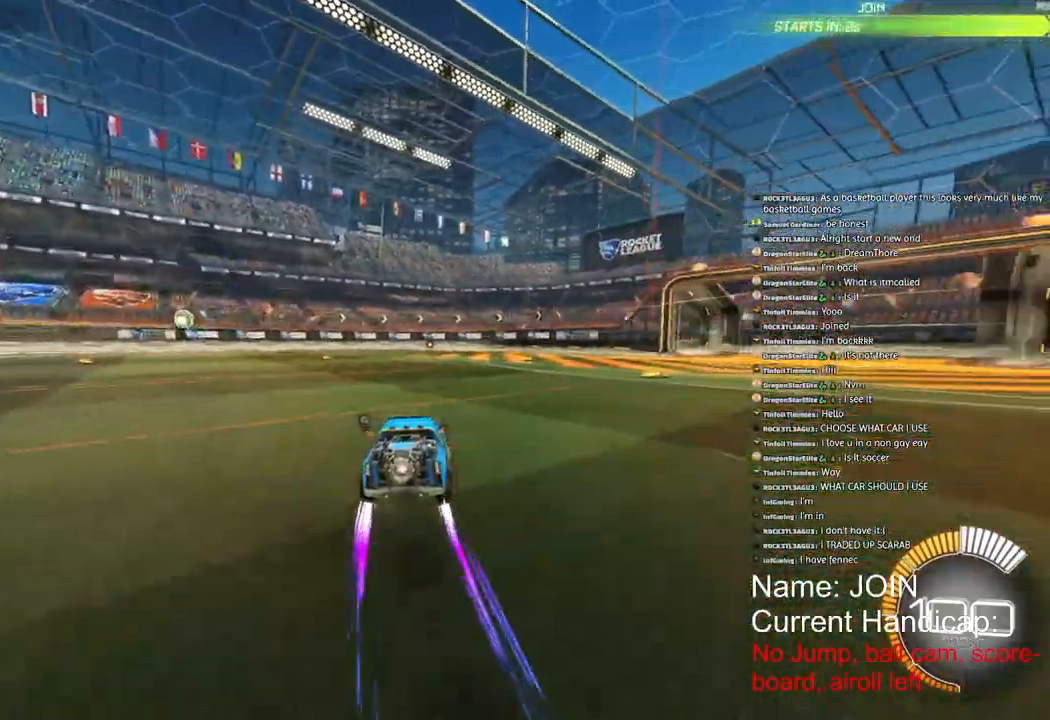
{"dt_ms": 500, "buttons": ["R2"], "left_stick": "right", "right_stick": "center", "events": []}
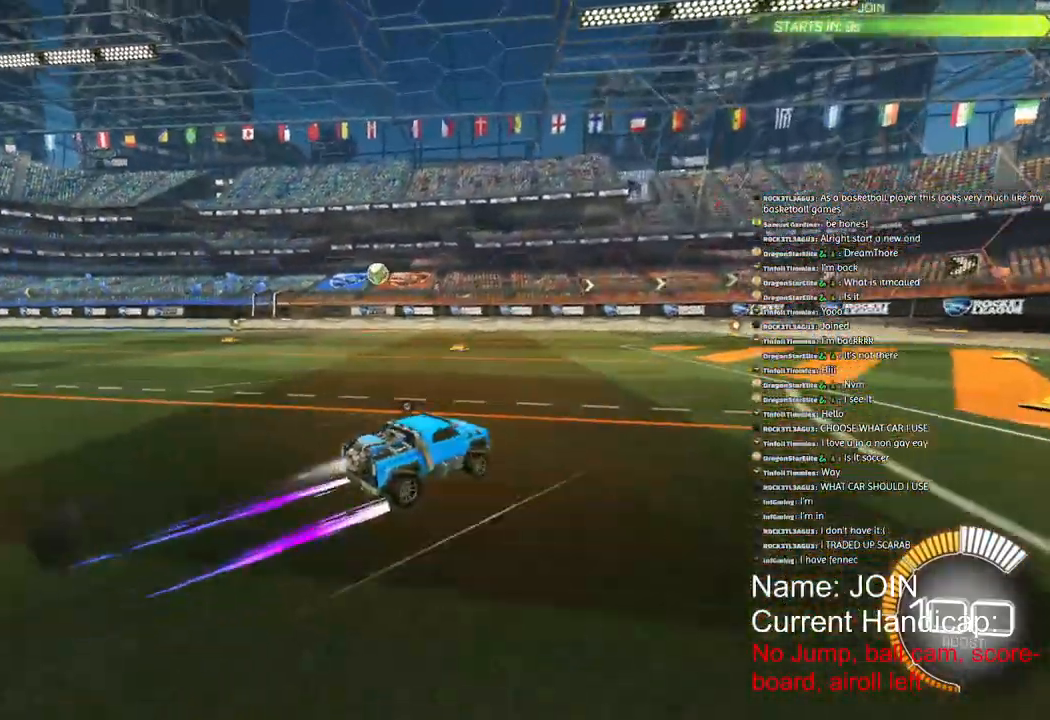
{"dt_ms": 500, "buttons": ["L2"], "left_stick": "left", "right_stick": "center", "events": [[133, "left_stick", "down-left"], [383, "R2", "up"], [400, "L2", "down"], [483, "left_stick", "left"]]}
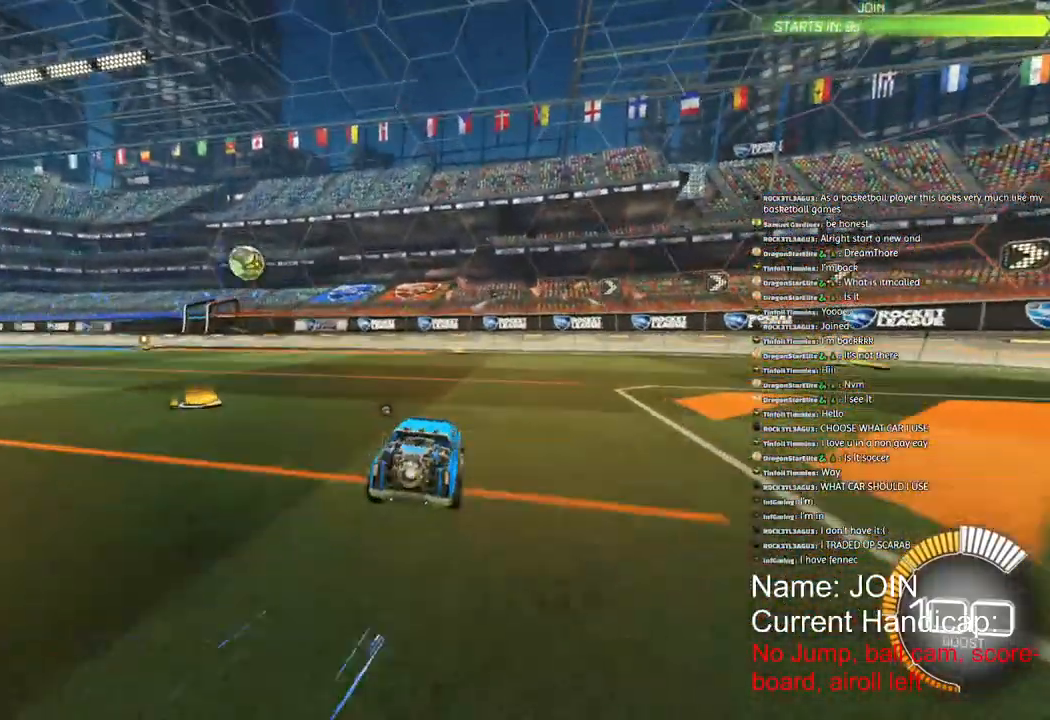
{"dt_ms": 500, "buttons": [], "left_stick": "left", "right_stick": "center", "events": [[150, "L2", "up"]]}
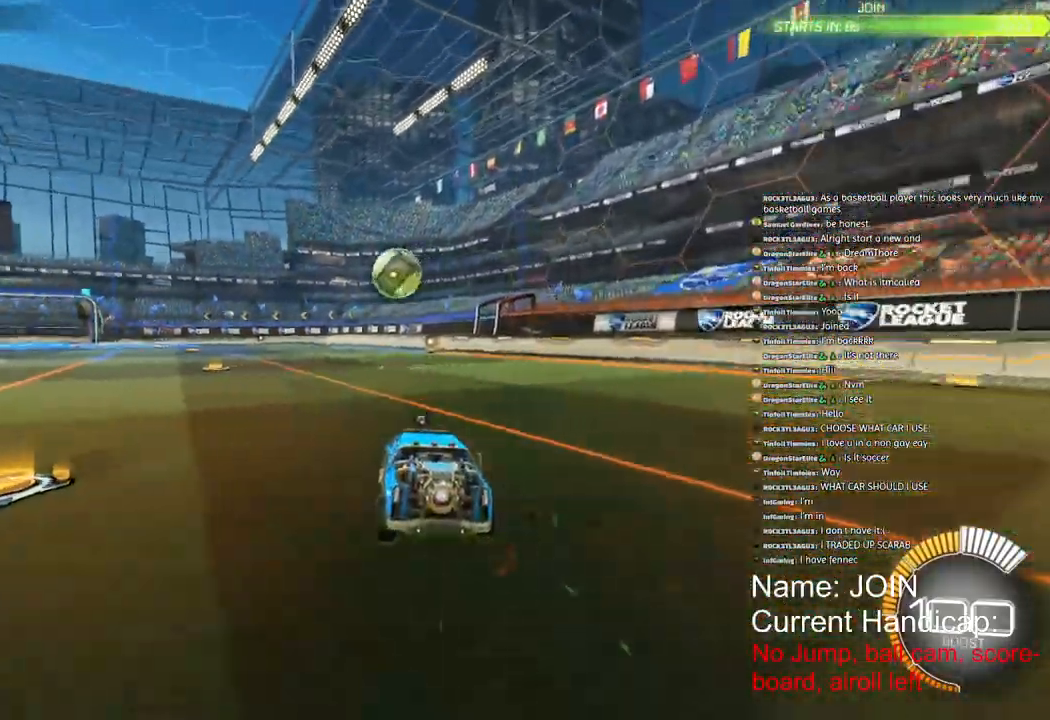
{"dt_ms": 500, "buttons": ["CROSS", "R2"], "left_stick": "down", "right_stick": "center", "events": [[17, "R2", "down"], [383, "left_stick", "down-left"], [433, "CROSS", "down"], [500, "left_stick", "down"]]}
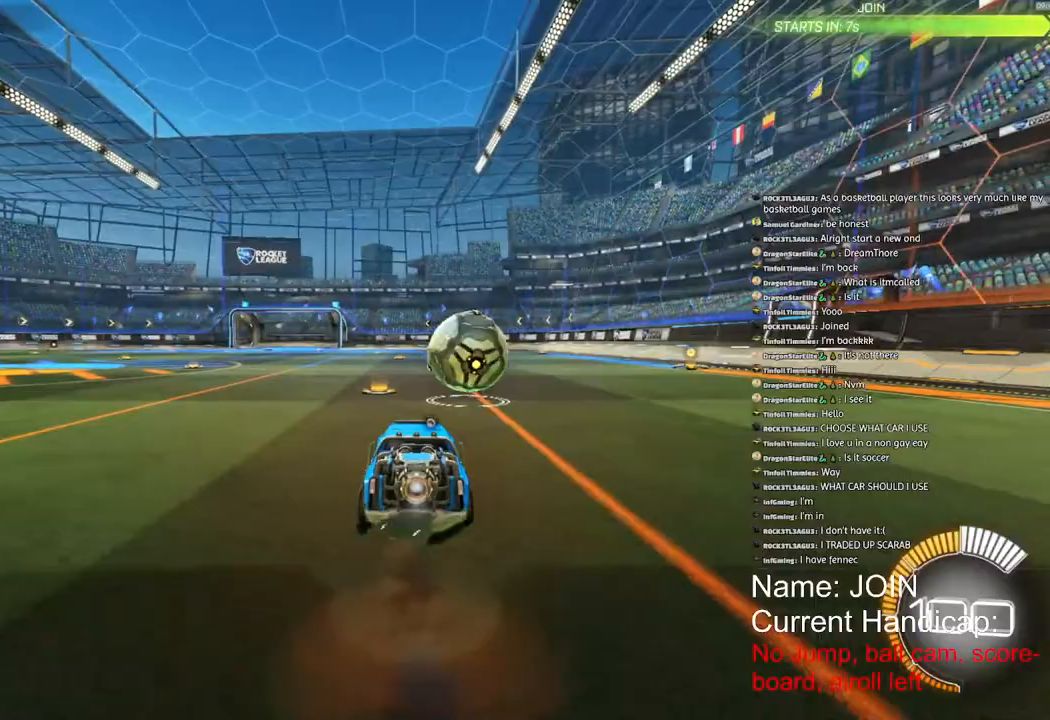
{"dt_ms": 500, "buttons": ["CROSS", "L1", "R2"], "left_stick": "down", "right_stick": "center", "events": [[167, "CROSS", "up"], [200, "left_stick", "up"], [217, "L1", "down"], [267, "CROSS", "down"], [383, "left_stick", "down"]]}
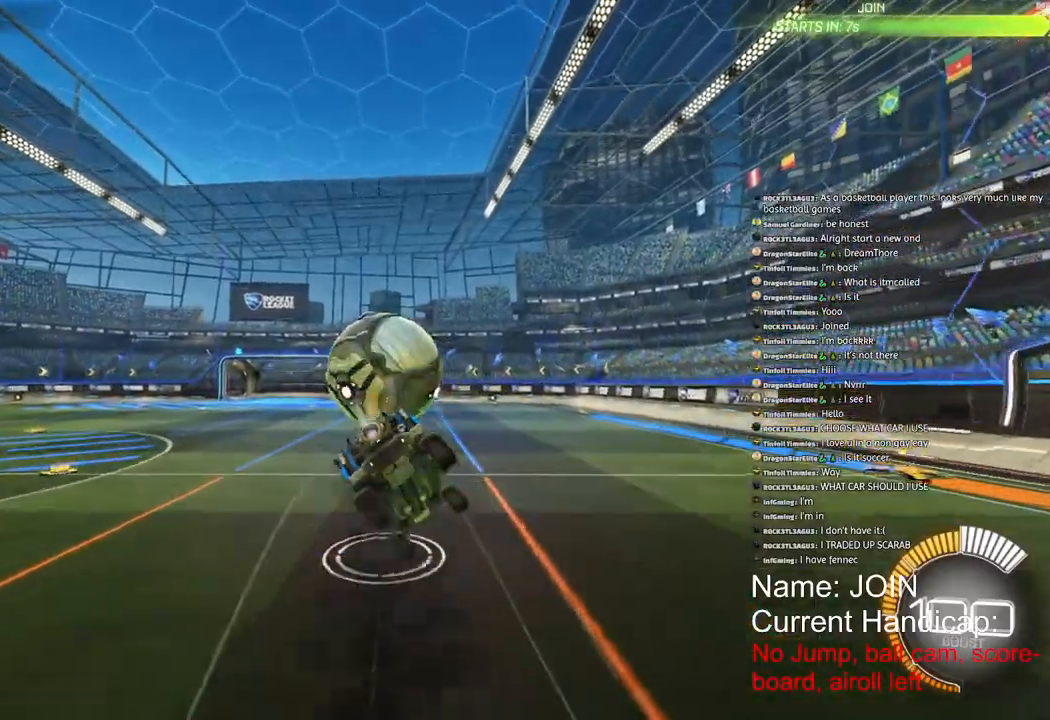
{"dt_ms": 500, "buttons": ["L1"], "left_stick": "left", "right_stick": "center", "events": [[133, "CROSS", "up"], [133, "R2", "up"], [400, "left_stick", "left"]]}
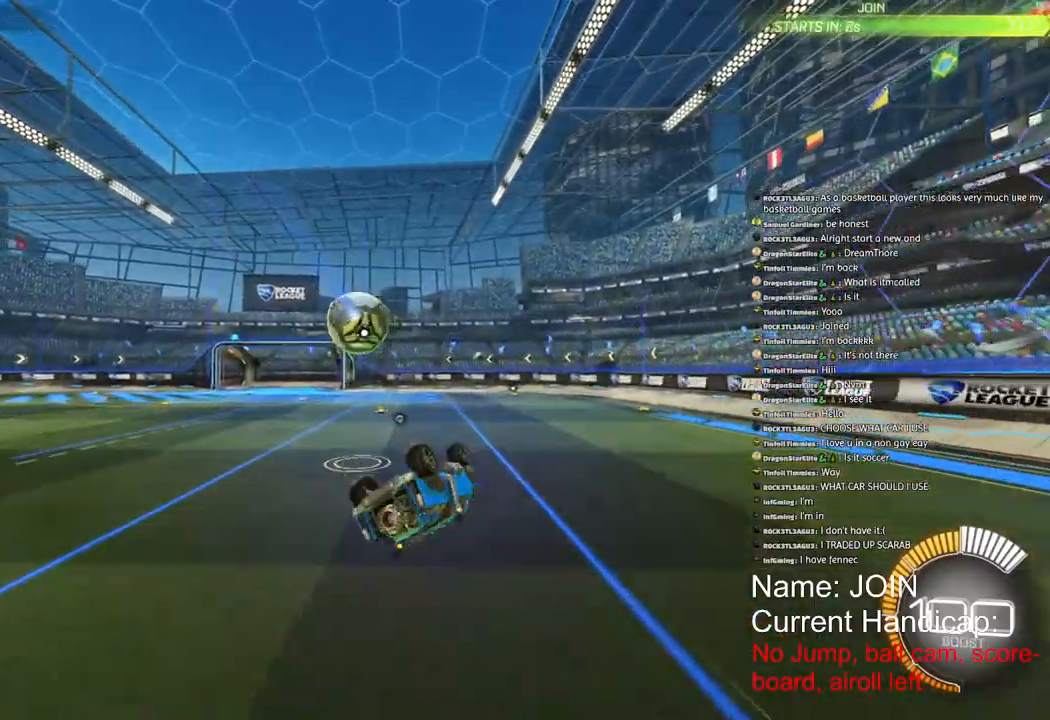
{"dt_ms": 500, "buttons": [], "left_stick": "left", "right_stick": "center", "events": [[400, "L1", "up"]]}
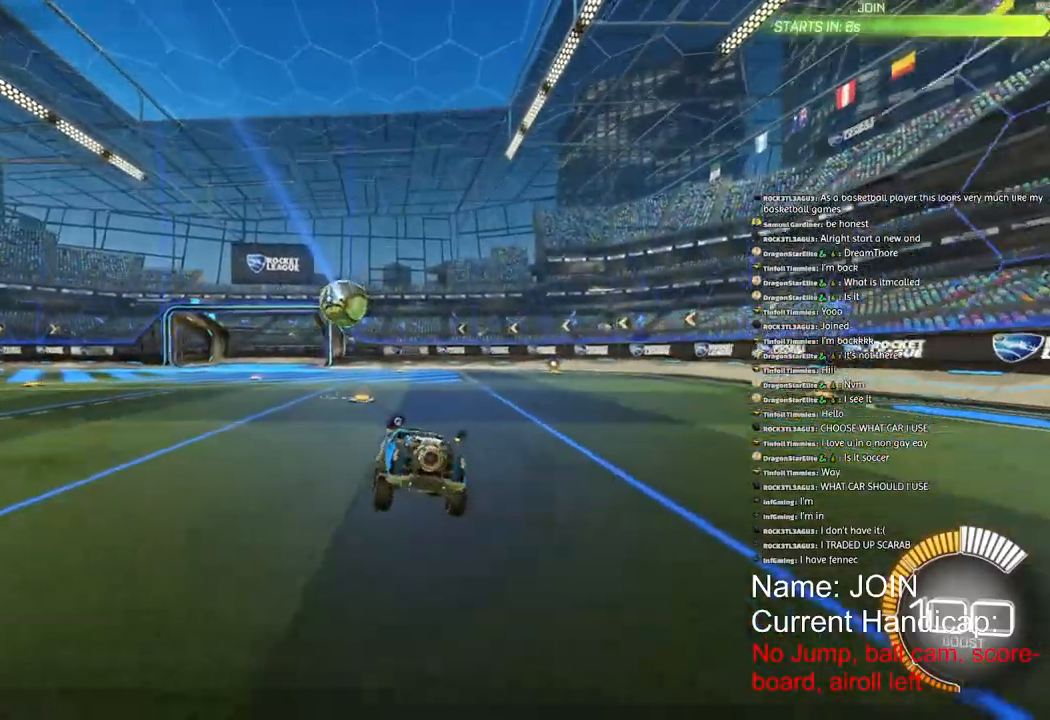
{"dt_ms": 500, "buttons": [], "left_stick": "center", "right_stick": "center", "events": [[33, "L2", "down"], [183, "L2", "up"], [383, "left_stick", "center"]]}
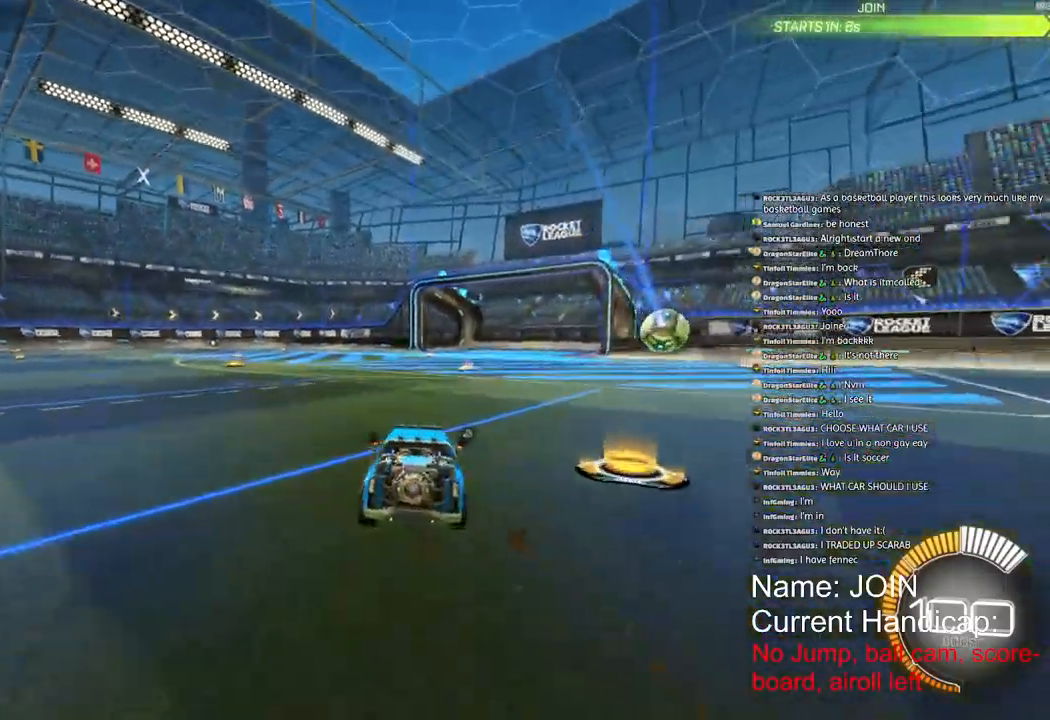
{"dt_ms": 500, "buttons": ["CROSS", "L2"], "left_stick": "down-right", "right_stick": "center", "events": [[217, "CROSS", "down"], [250, "L2", "down"], [400, "left_stick", "down-right"]]}
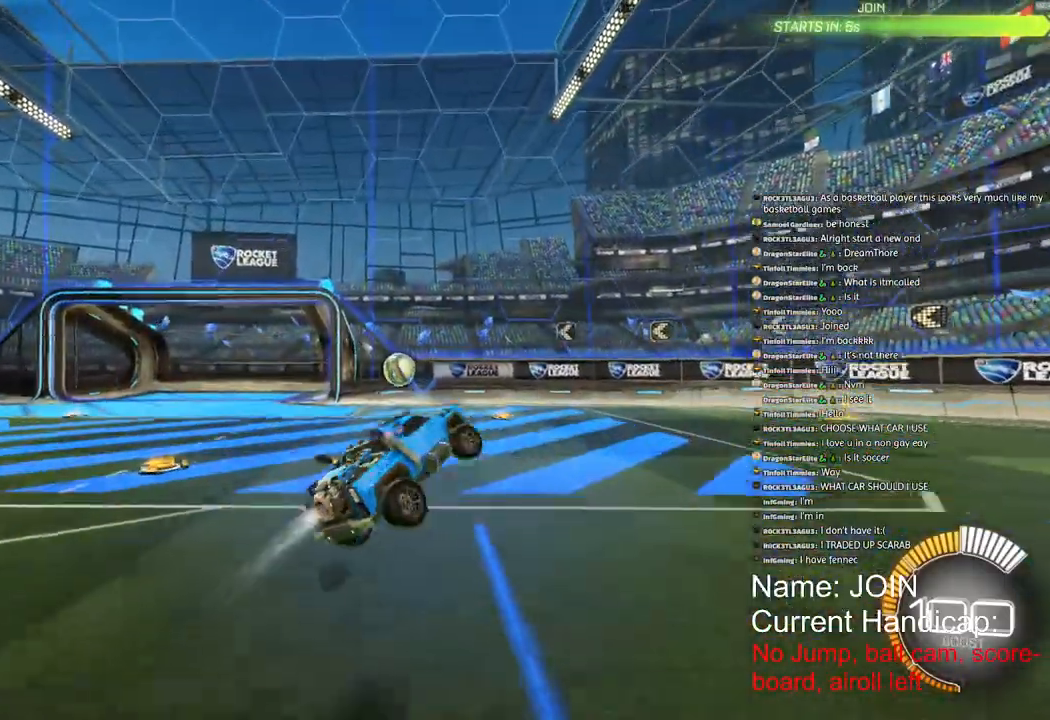
{"dt_ms": 500, "buttons": [], "left_stick": "down", "right_stick": "center", "events": [[150, "CROSS", "up"], [233, "left_stick", "down"], [350, "L2", "up"]]}
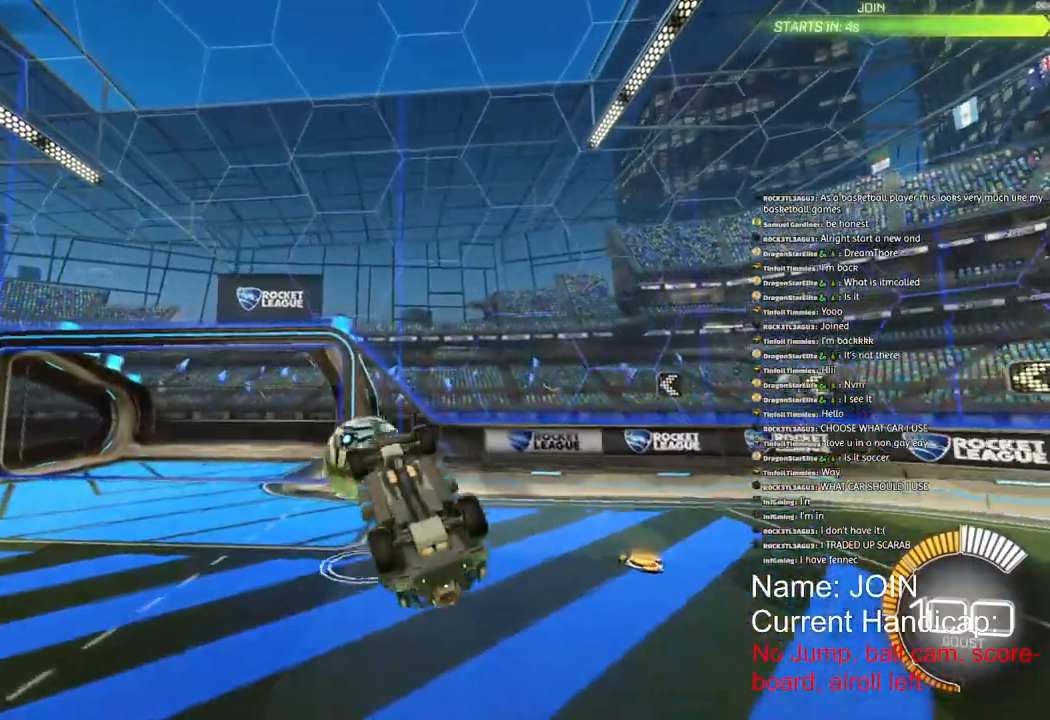
{"dt_ms": 500, "buttons": [], "left_stick": "down", "right_stick": "center", "events": [[67, "CROSS", "down"], [83, "left_stick", "up"], [150, "CROSS", "up"], [233, "left_stick", "down-left"], [300, "left_stick", "down"]]}
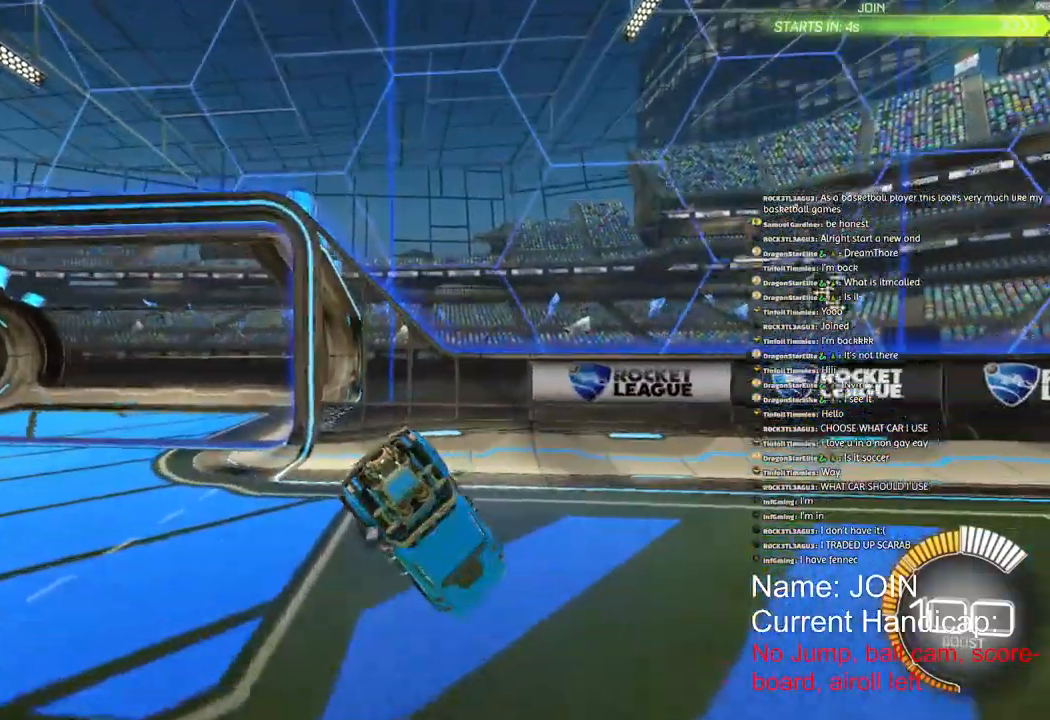
{"dt_ms": 500, "buttons": [], "left_stick": "center", "right_stick": "center"}
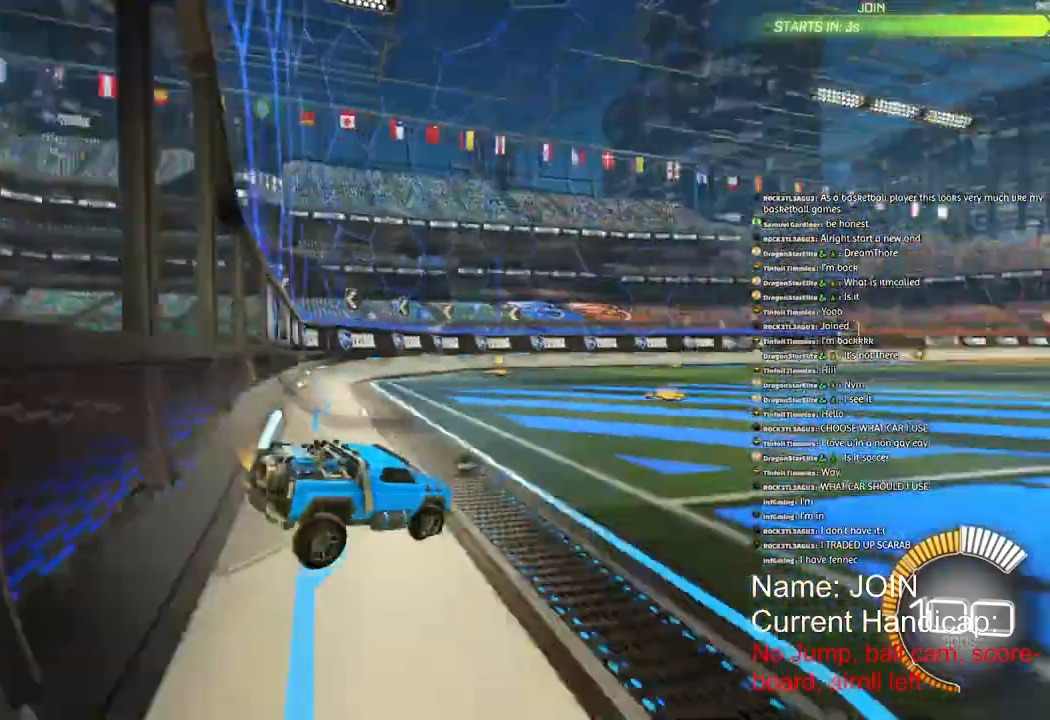
{"dt_ms": 500, "buttons": [], "left_stick": "down-left", "right_stick": "center", "events": [[383, "left_stick", "down-left"]]}